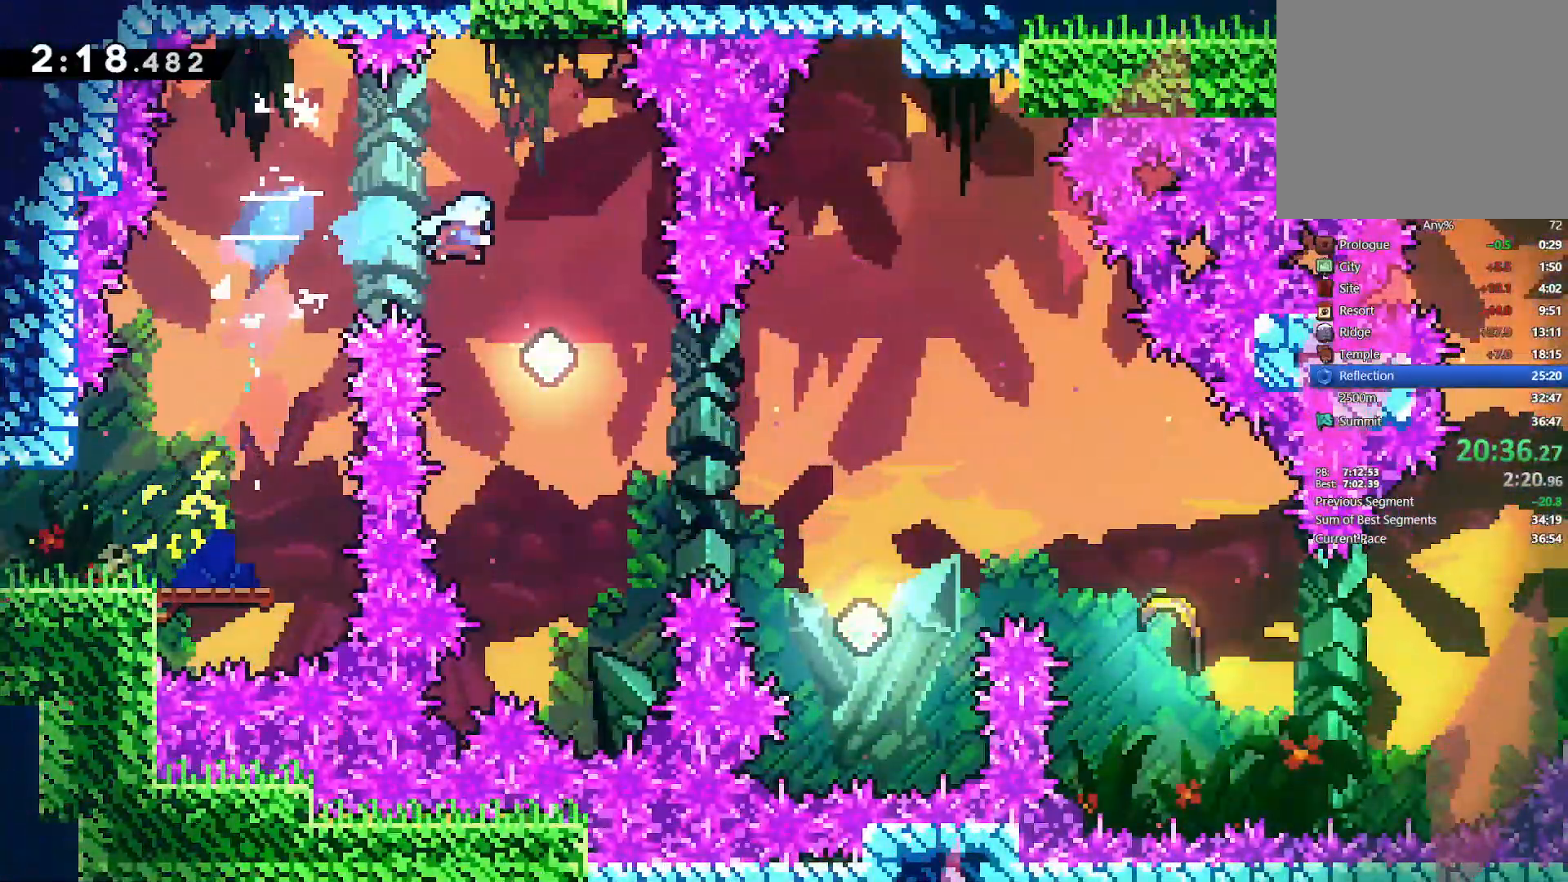
Gameplay with a controller (PlayStation layout); each line is a JSON object with the inputs held at the frame after it. "events" lists button and stick changes between this image and that frame as [ms after this image, input, new state], when the widget could be followed in between. Not read: START TOUCHPAD.
{"buttons": ["DPAD_RIGHT"], "left_stick": "center", "right_stick": "center", "events": [[200, "DPAD_DOWN", "down"], [233, "DPAD_RIGHT", "down"], [317, "SQUARE", "down"], [467, "SQUARE", "up"], [500, "DPAD_DOWN", "up"]]}
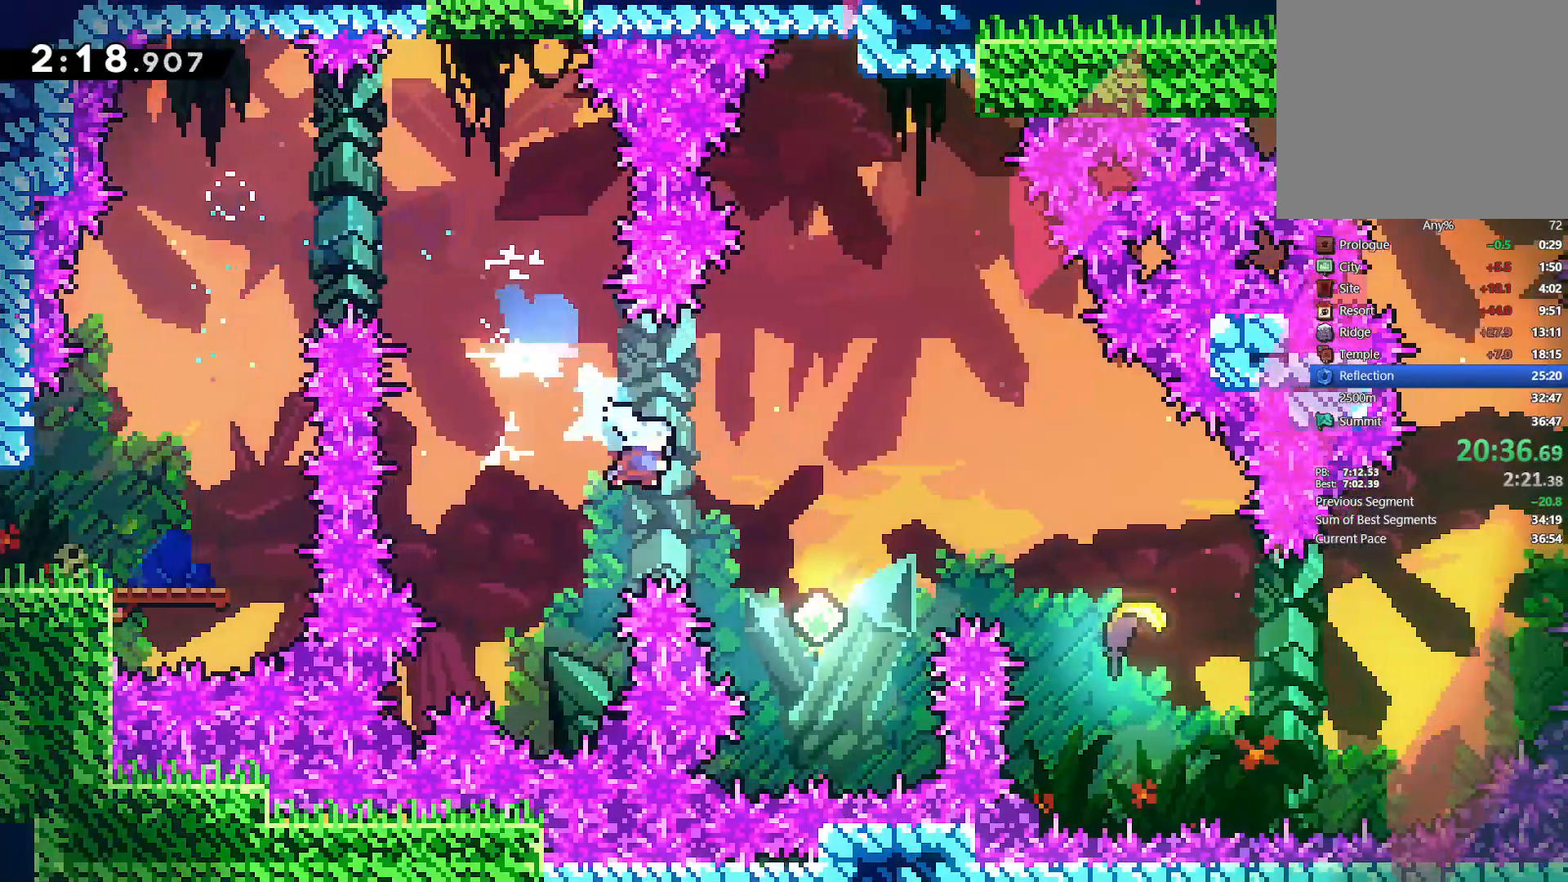
{"buttons": ["DPAD_RIGHT"], "left_stick": "center", "right_stick": "center", "events": [[200, "DPAD_UP", "down"], [250, "SQUARE", "down"], [367, "SQUARE", "up"], [433, "DPAD_UP", "up"]]}
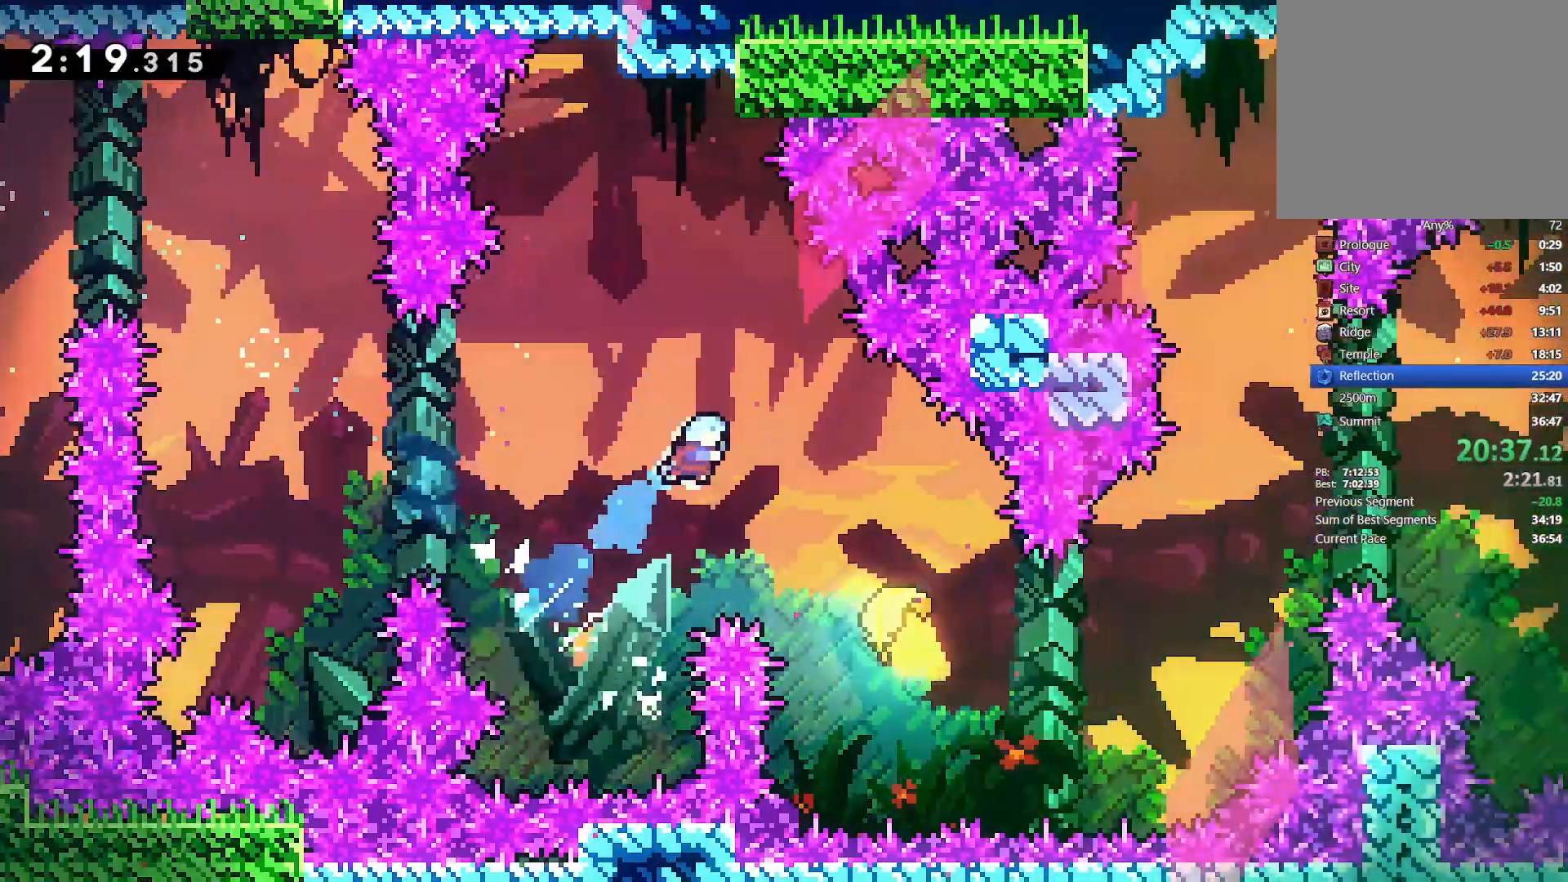
{"buttons": [], "left_stick": "center", "right_stick": "center", "events": [[383, "DPAD_RIGHT", "up"]]}
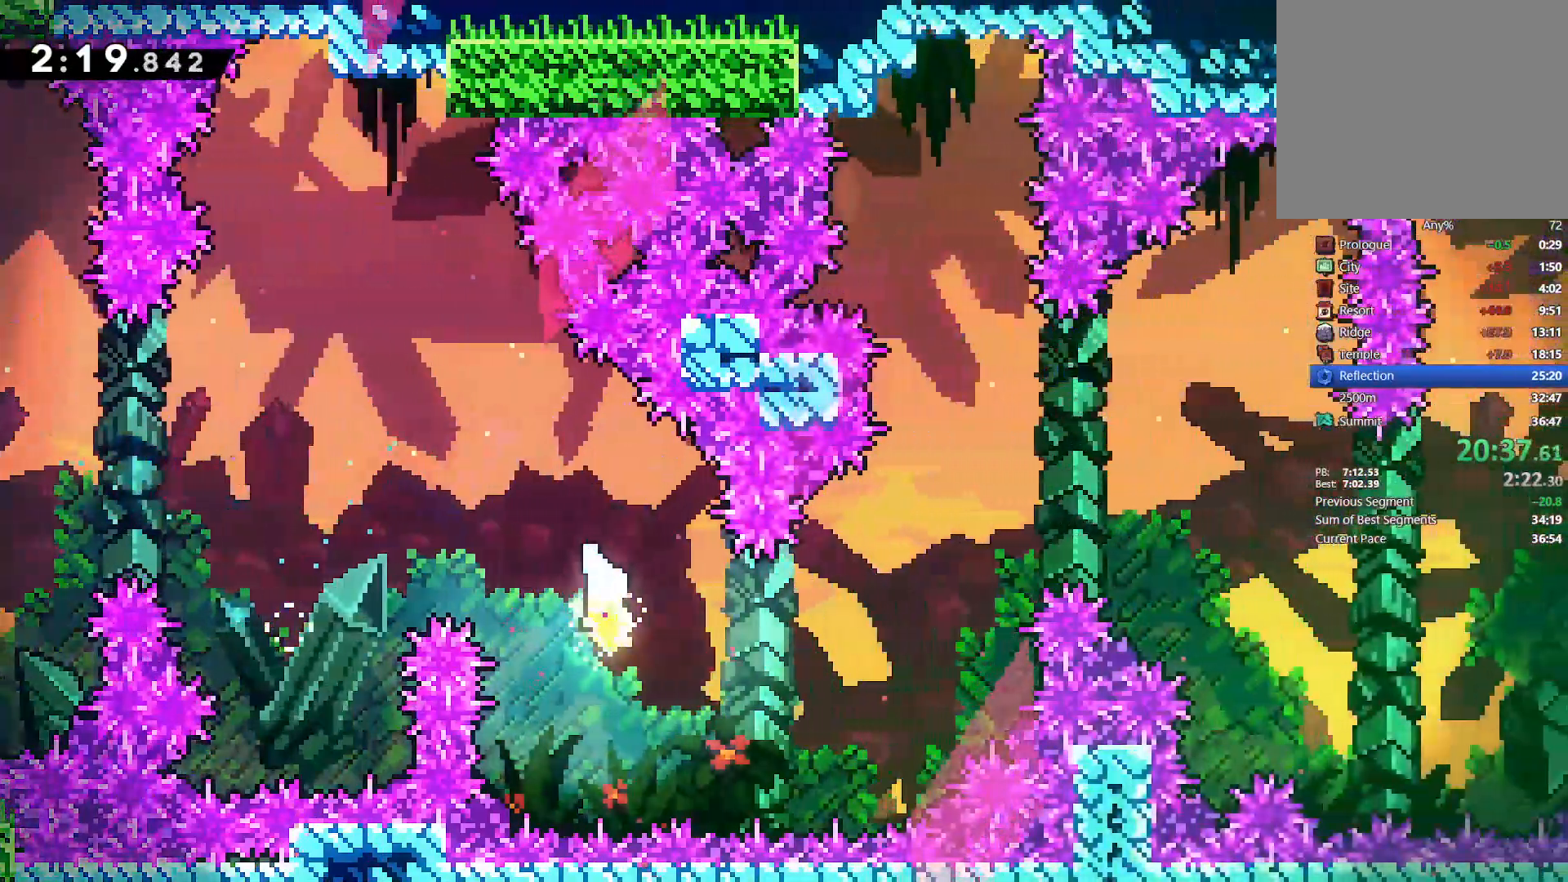
{"buttons": [], "left_stick": "right", "right_stick": "center", "events": [[183, "left_stick", "right"]]}
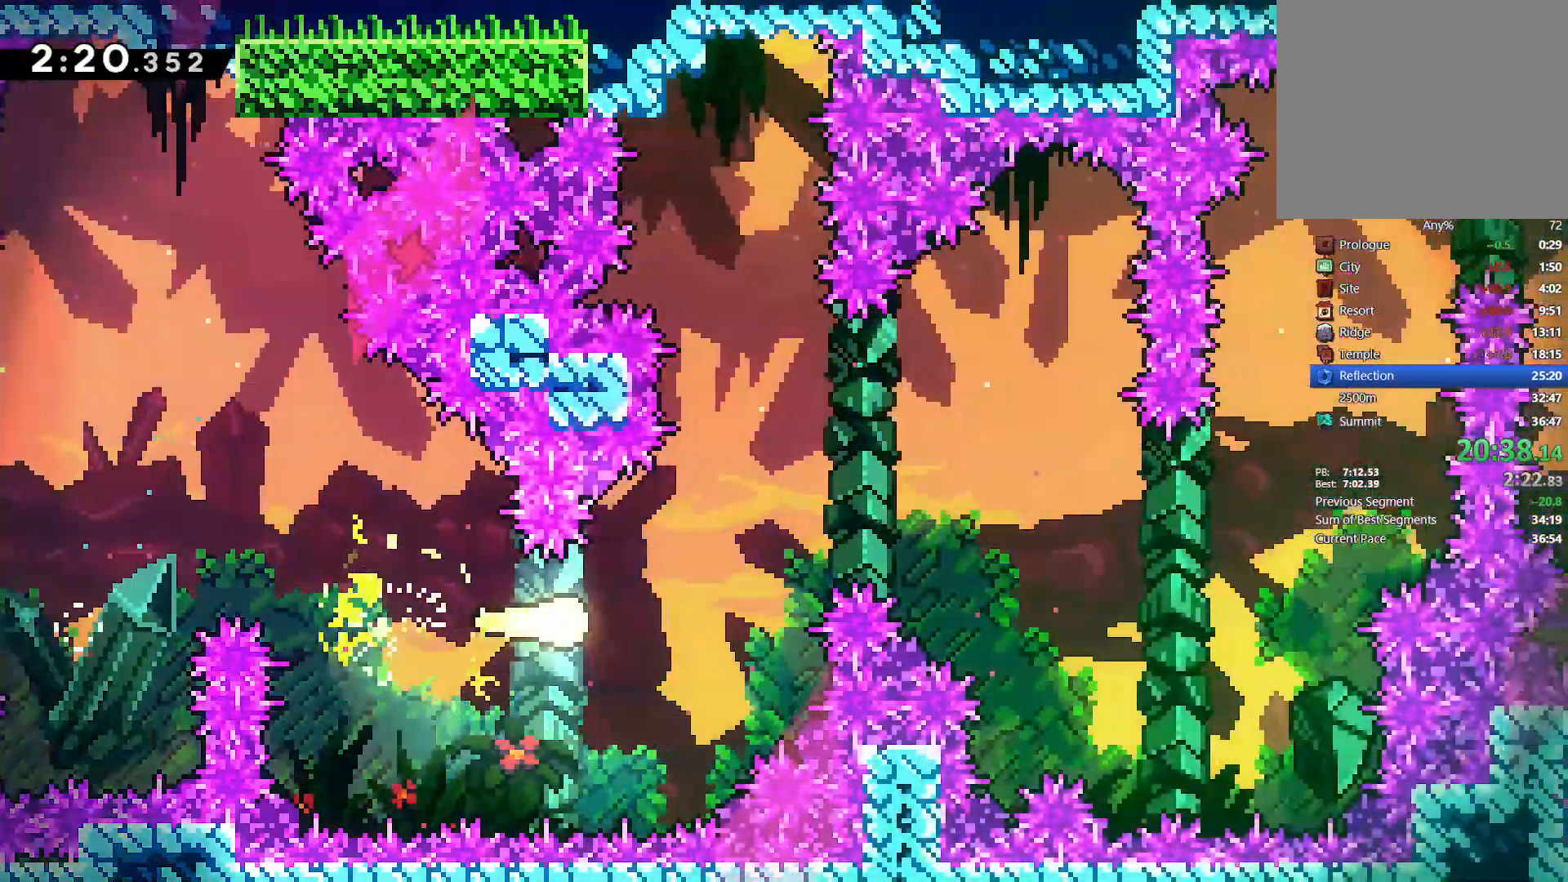
{"buttons": [], "left_stick": "right", "right_stick": "center", "events": []}